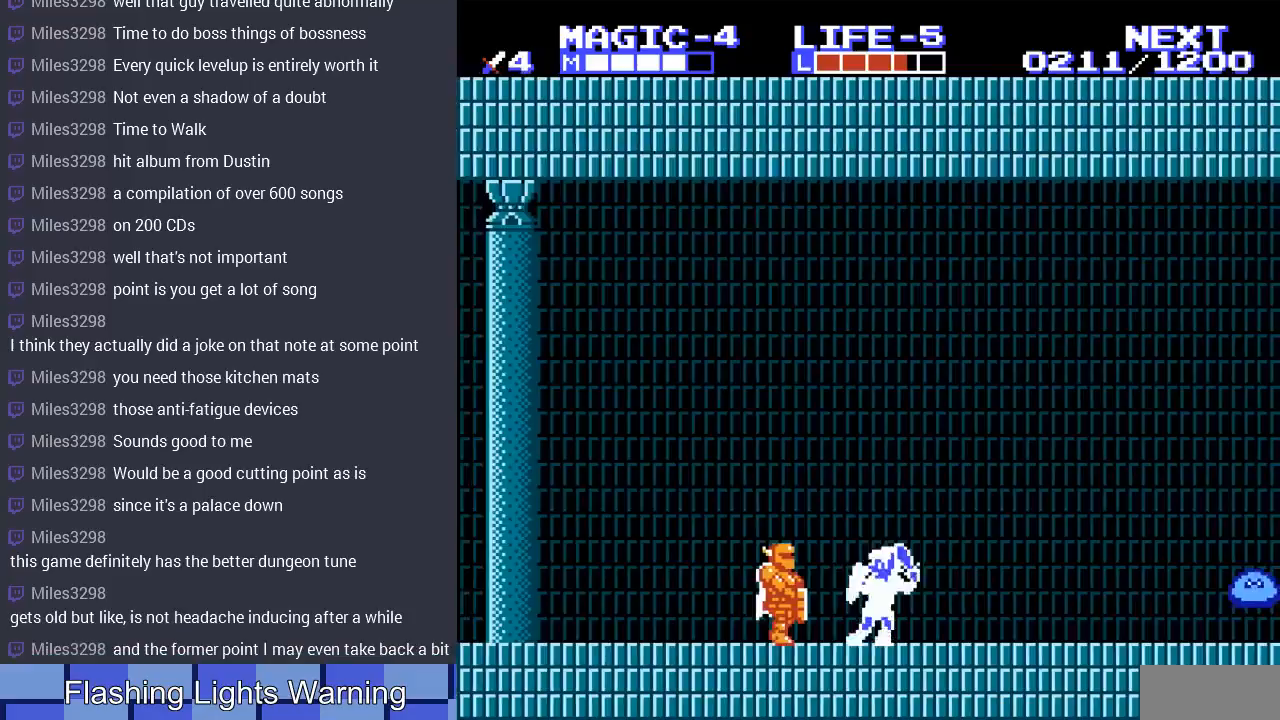
Gameplay with a controller (Nintendo layout); each line is a JSON object with the inputs held at the frame after it. "events" lists button and stick changes between this image and that frame as [ms after this image, input, new state], when the widget could be followed in between. Not read: L3 R3 START.
{"buttons": ["DPAD_LEFT"], "events": [[100, "B", "up"], [100, "DPAD_LEFT", "up"], [167, "B", "down"], [233, "DPAD_LEFT", "down"], [300, "B", "up"]]}
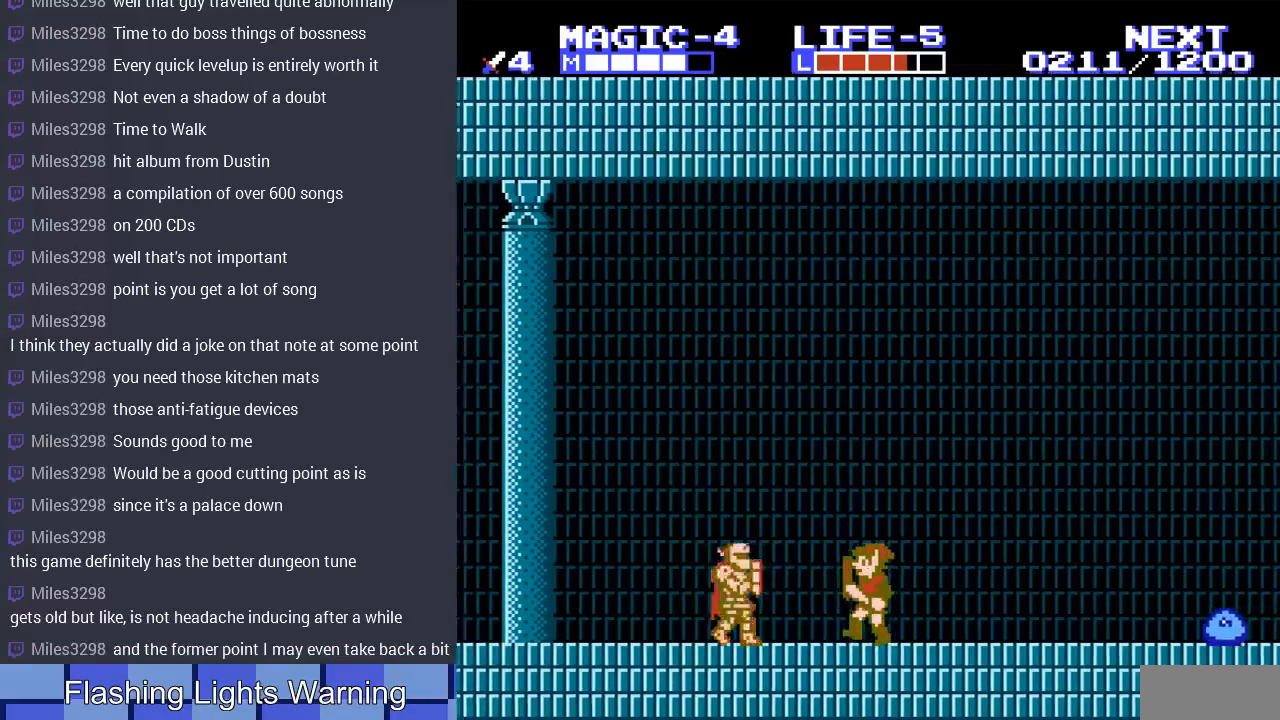
{"buttons": ["DPAD_LEFT"], "events": [[200, "DPAD_DOWN", "down"], [200, "DPAD_LEFT", "up"], [233, "B", "down"], [367, "B", "up"], [433, "DPAD_LEFT", "down"], [467, "DPAD_DOWN", "up"]]}
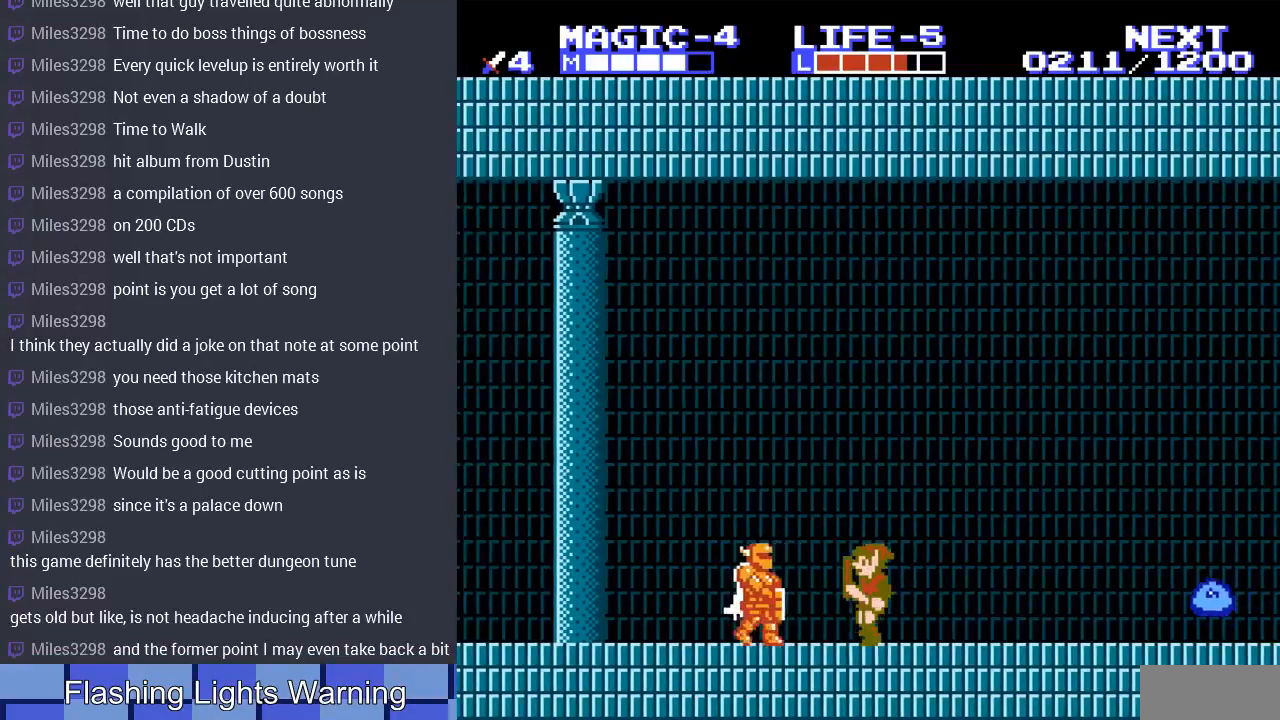
{"buttons": ["DPAD_LEFT"], "events": [[200, "B", "down"], [267, "B", "up"], [400, "B", "down"], [500, "B", "up"]]}
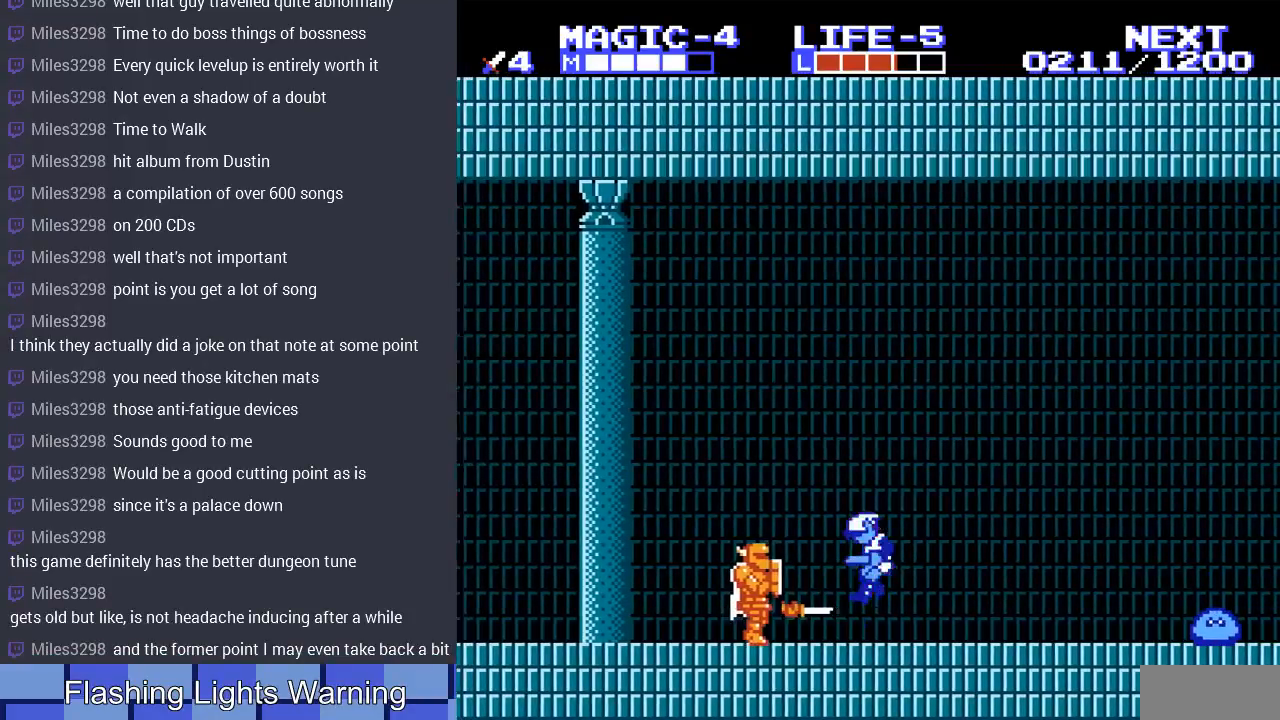
{"buttons": ["DPAD_LEFT"], "events": [[33, "DPAD_LEFT", "up"], [67, "DPAD_LEFT", "down"]]}
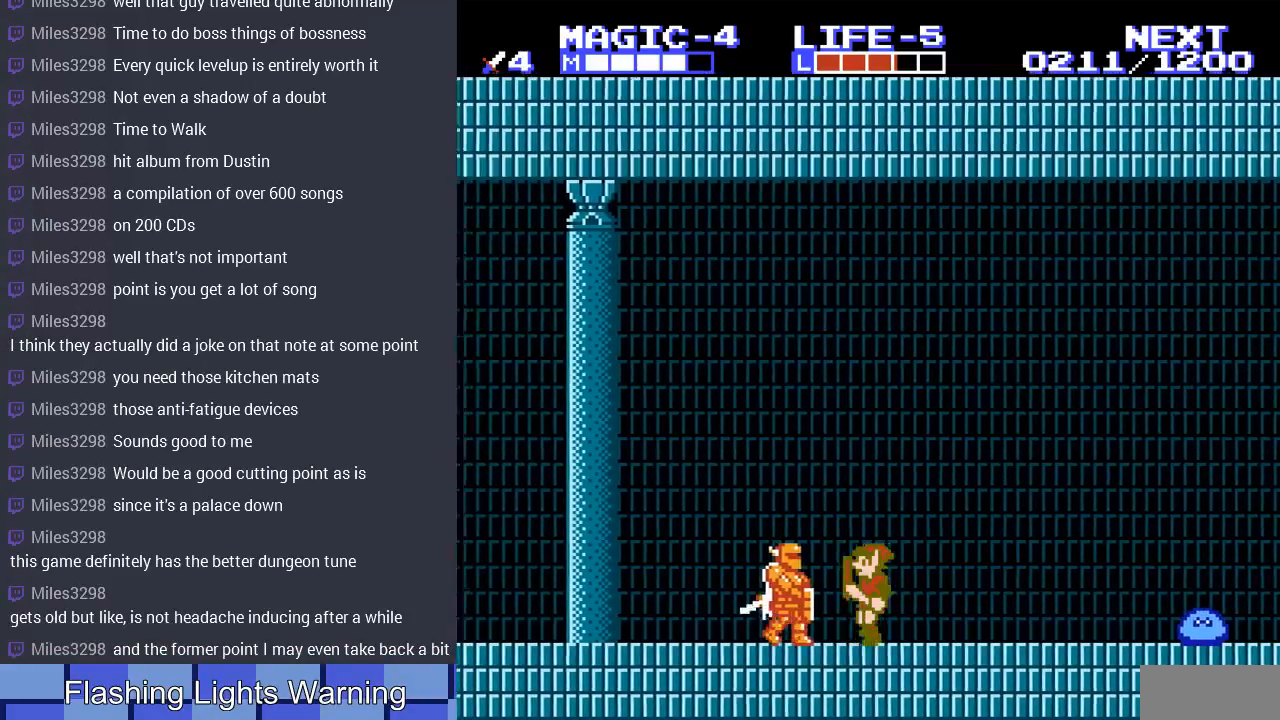
{"buttons": [], "events": [[200, "B", "down"], [267, "DPAD_LEFT", "up"], [300, "B", "up"], [333, "B", "down"], [467, "B", "up"]]}
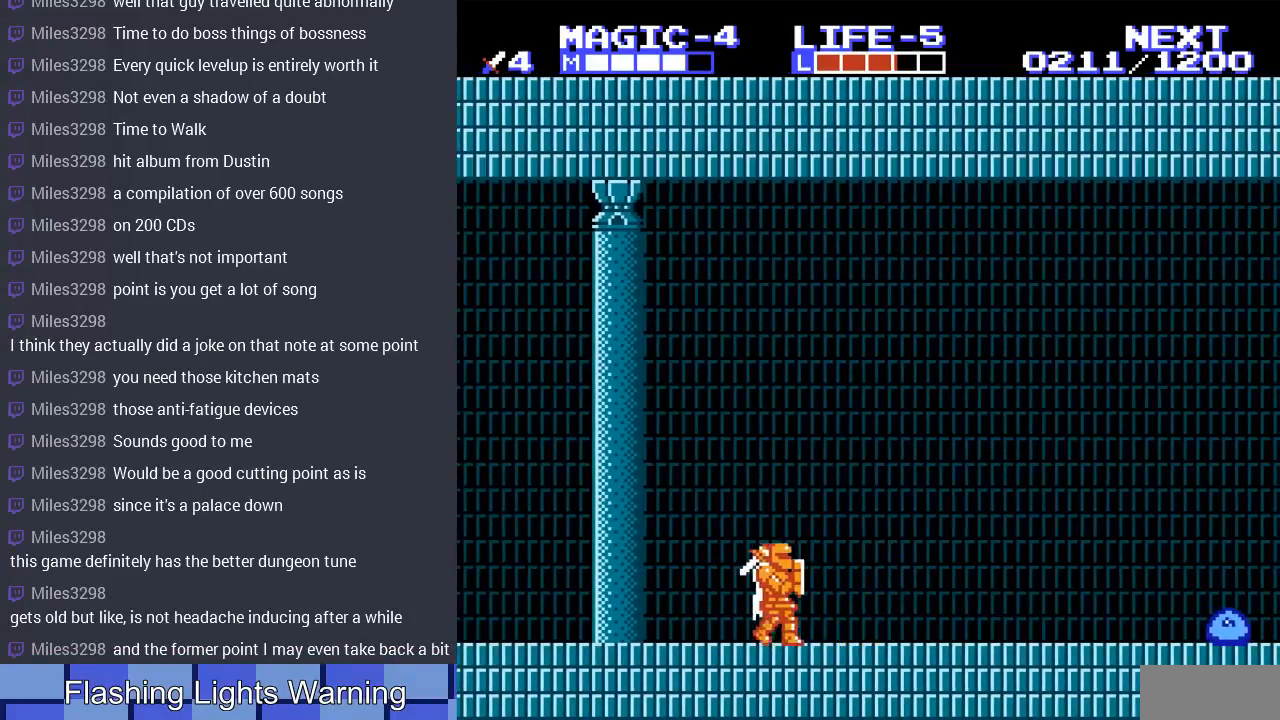
{"buttons": ["DPAD_DOWN"], "events": [[67, "DPAD_LEFT", "down"], [233, "DPAD_DOWN", "down"], [267, "DPAD_LEFT", "up"], [300, "B", "down"], [400, "B", "up"]]}
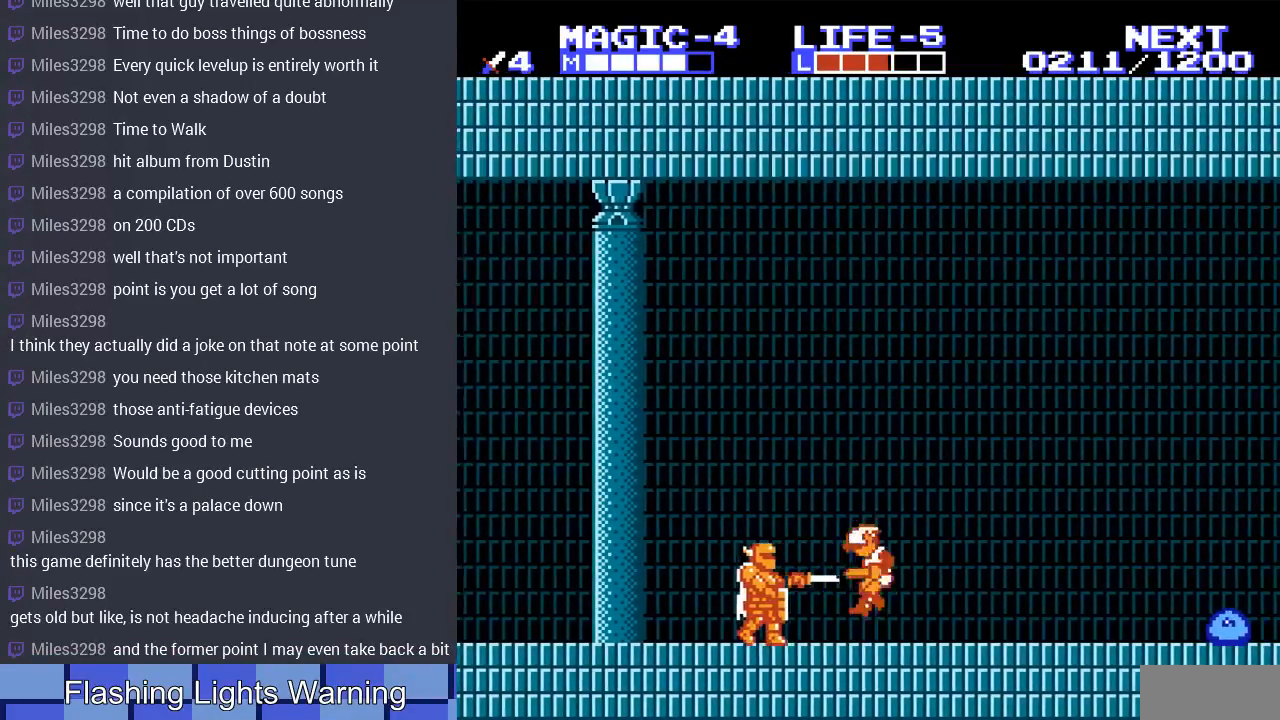
{"buttons": ["DPAD_LEFT"], "events": [[33, "DPAD_DOWN", "up"], [133, "DPAD_LEFT", "down"]]}
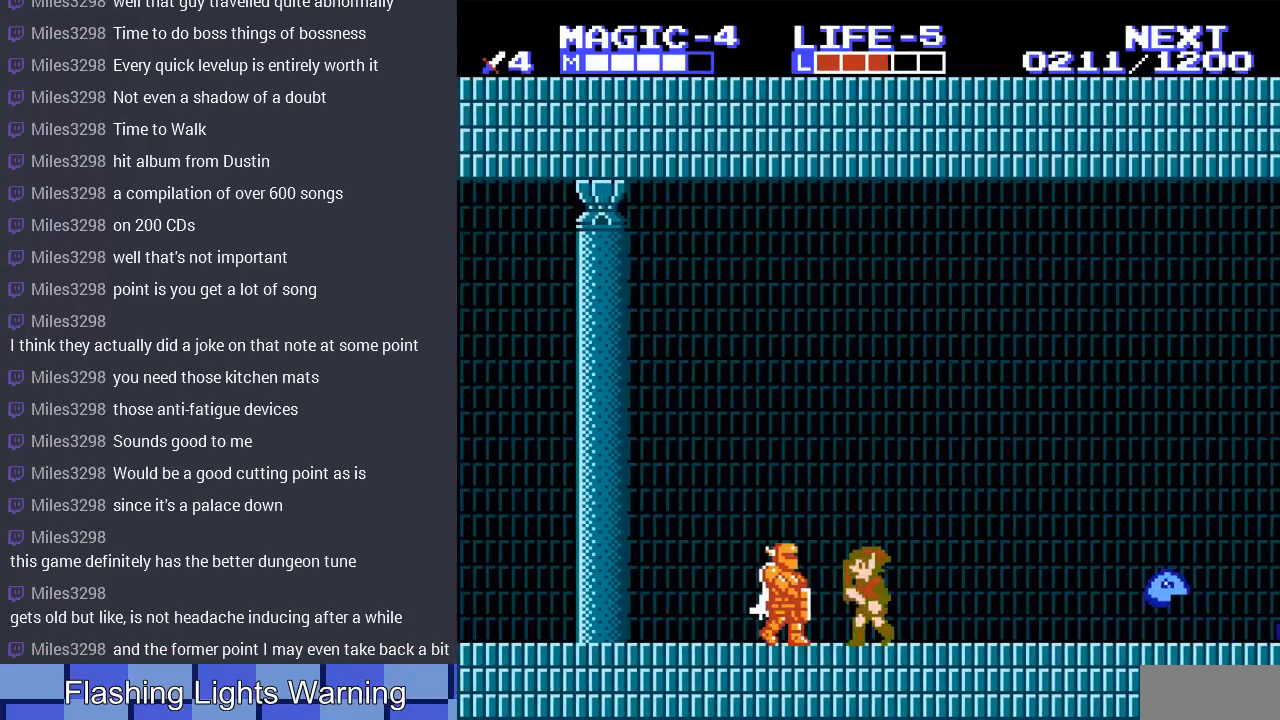
{"buttons": ["DPAD_LEFT"], "events": [[167, "B", "down"], [267, "B", "up"], [333, "B", "down"], [433, "B", "up"]]}
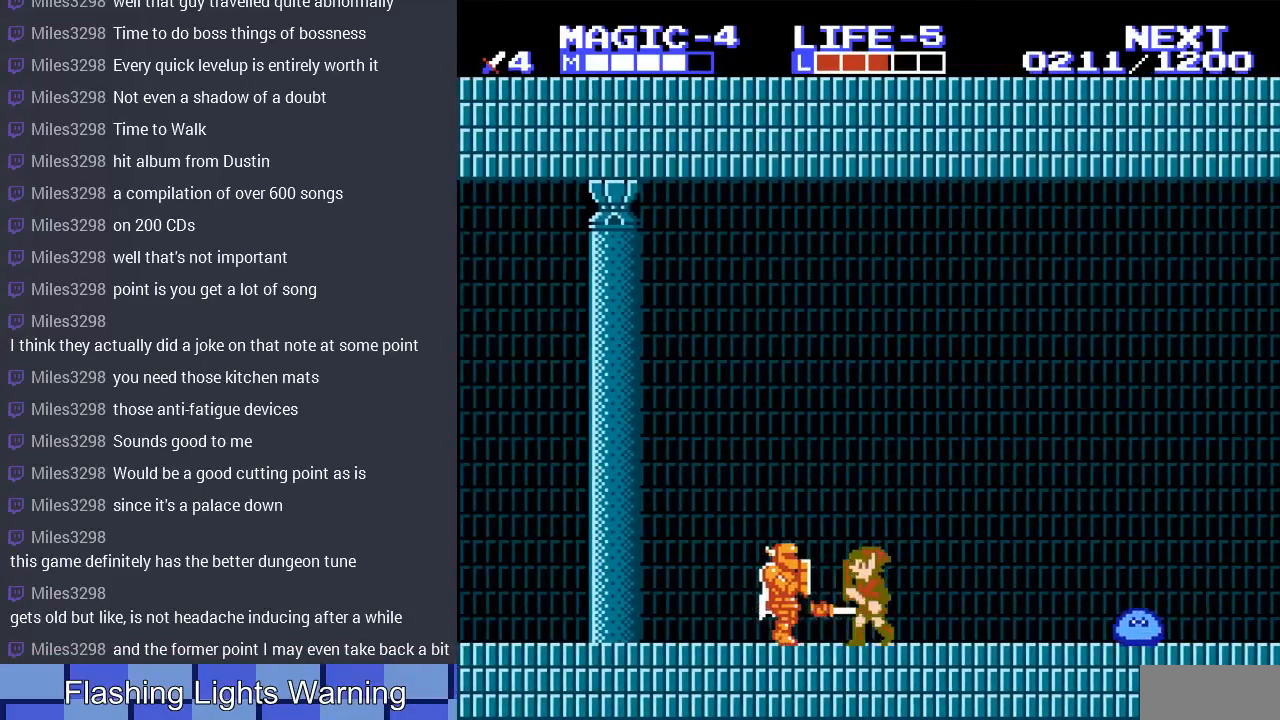
{"buttons": ["DPAD_DOWN"], "events": [[200, "DPAD_DOWN", "down"], [200, "DPAD_LEFT", "up"], [333, "B", "down"], [467, "B", "up"]]}
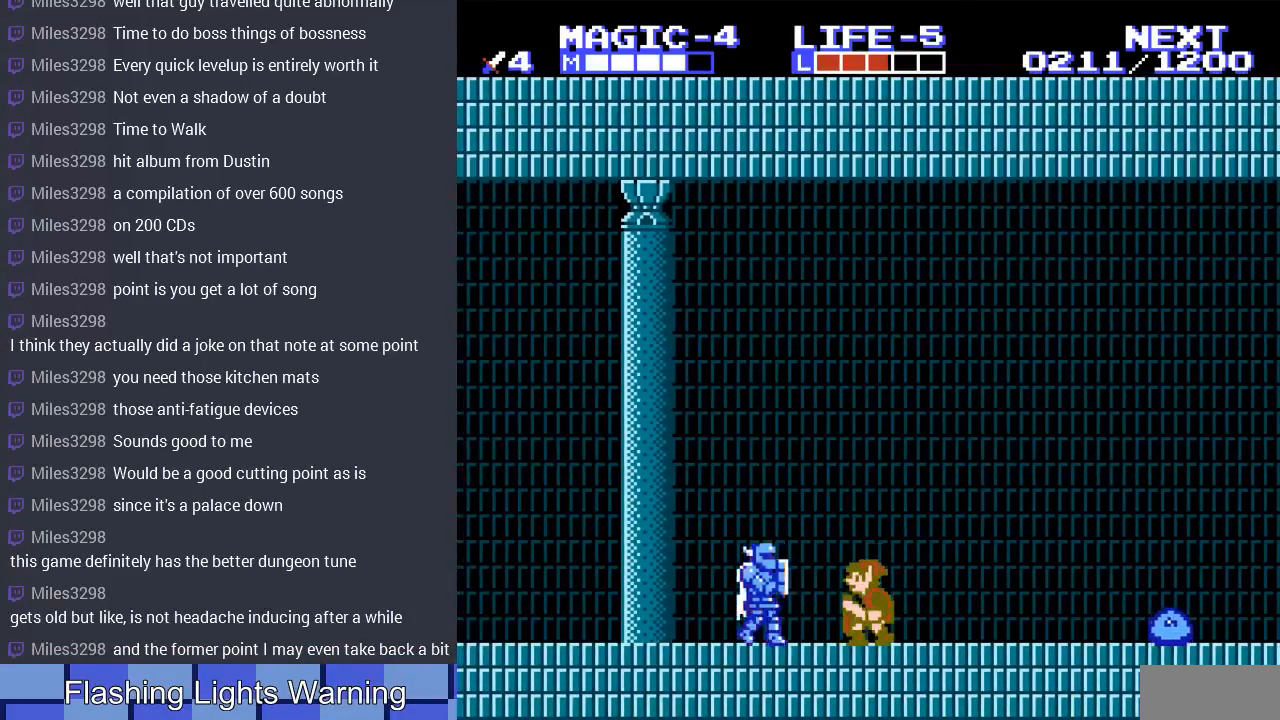
{"buttons": ["B", "DPAD_DOWN"], "events": [[33, "DPAD_DOWN", "up"], [200, "DPAD_LEFT", "down"], [433, "DPAD_DOWN", "down"], [433, "DPAD_LEFT", "up"], [500, "B", "down"]]}
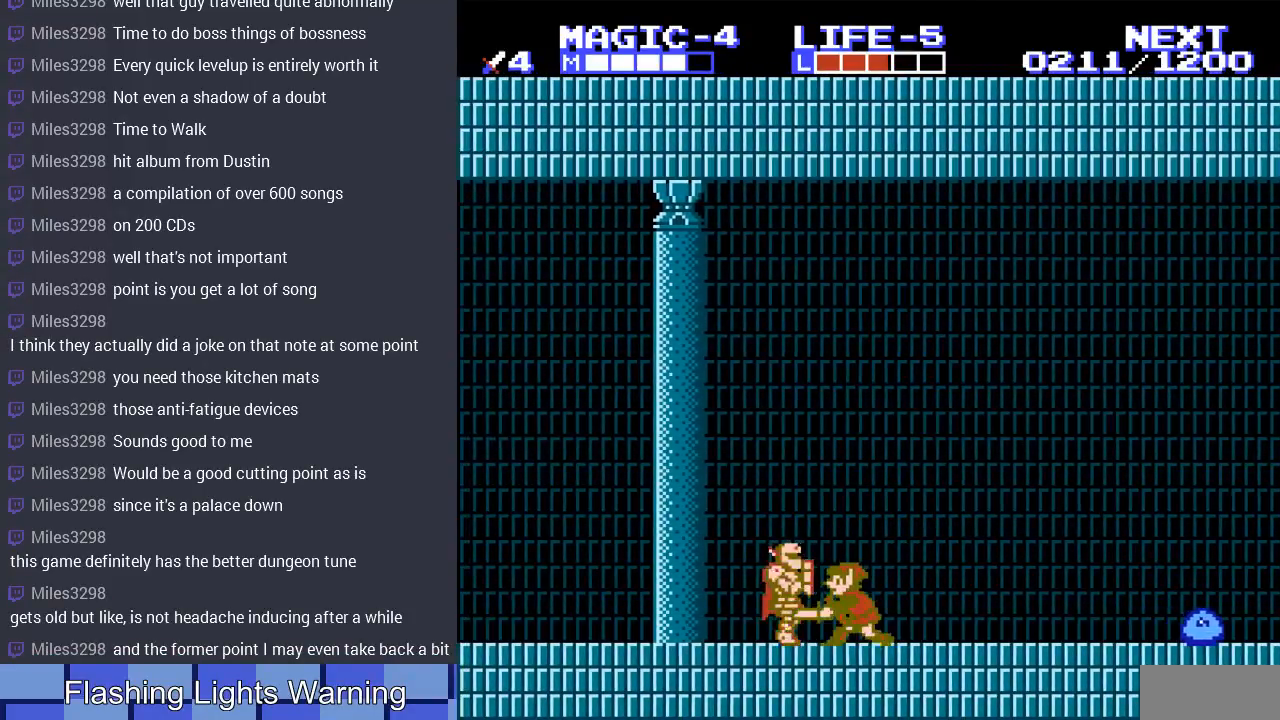
{"buttons": ["DPAD_LEFT"], "events": [[100, "B", "up"], [167, "DPAD_DOWN", "up"], [467, "DPAD_LEFT", "down"]]}
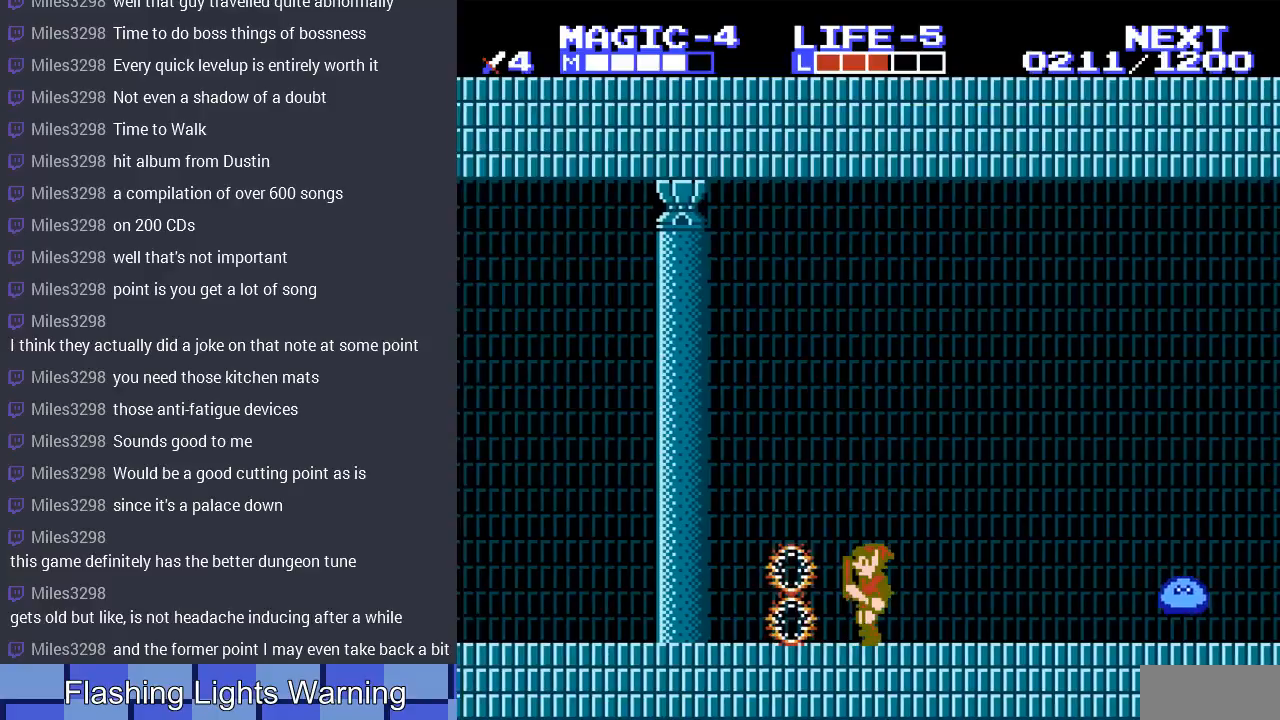
{"buttons": ["DPAD_LEFT"], "events": []}
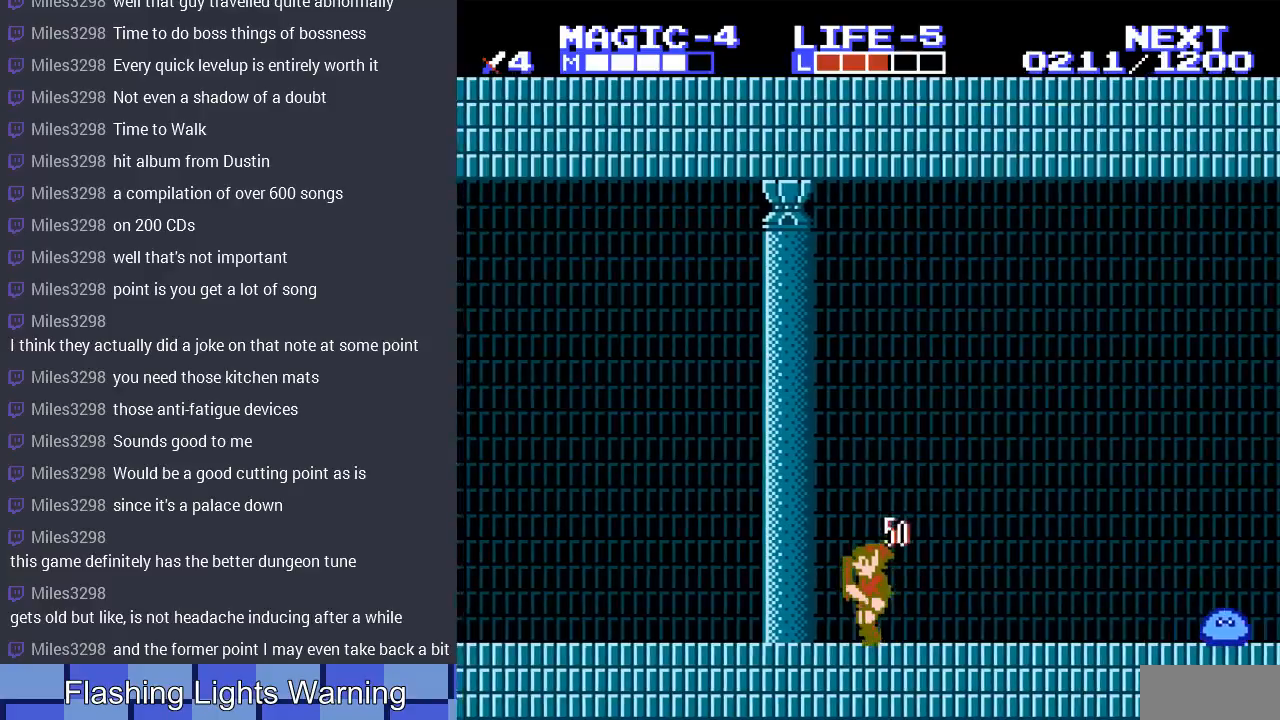
{"buttons": ["DPAD_LEFT"], "events": []}
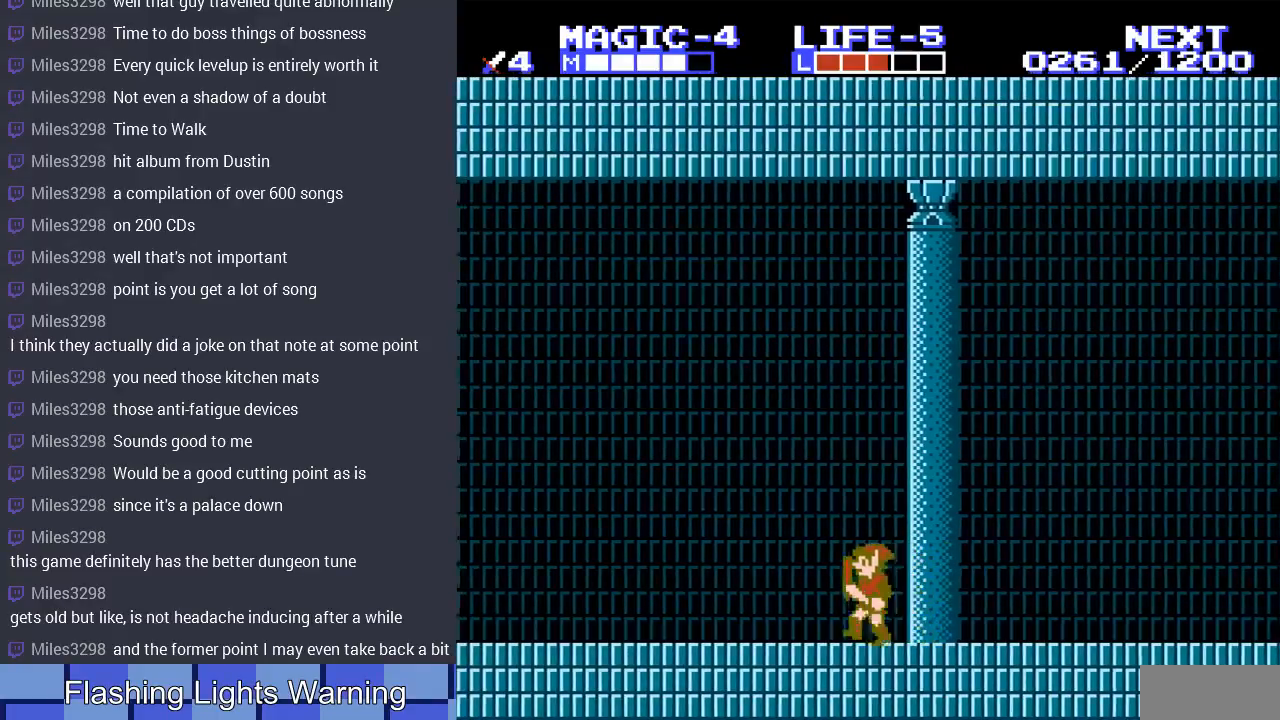
{"buttons": ["A", "DPAD_LEFT"], "events": [[467, "A", "down"]]}
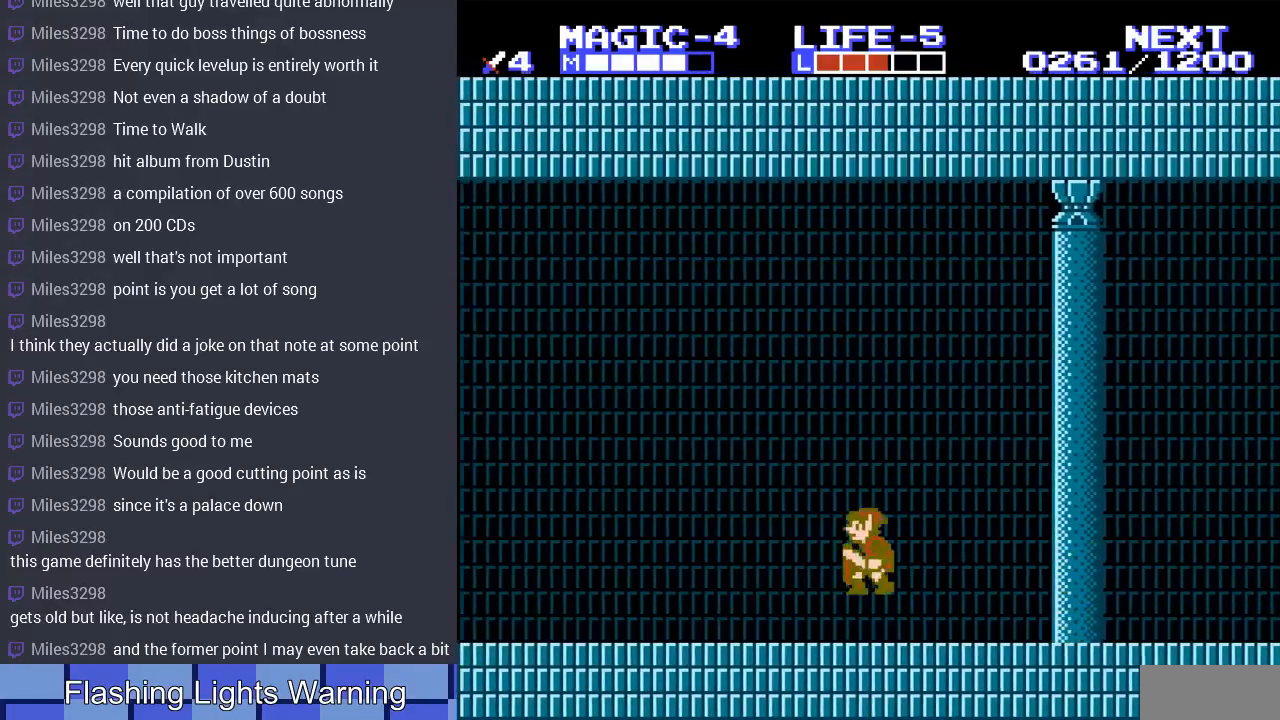
{"buttons": ["DPAD_LEFT"], "events": [[133, "A", "up"]]}
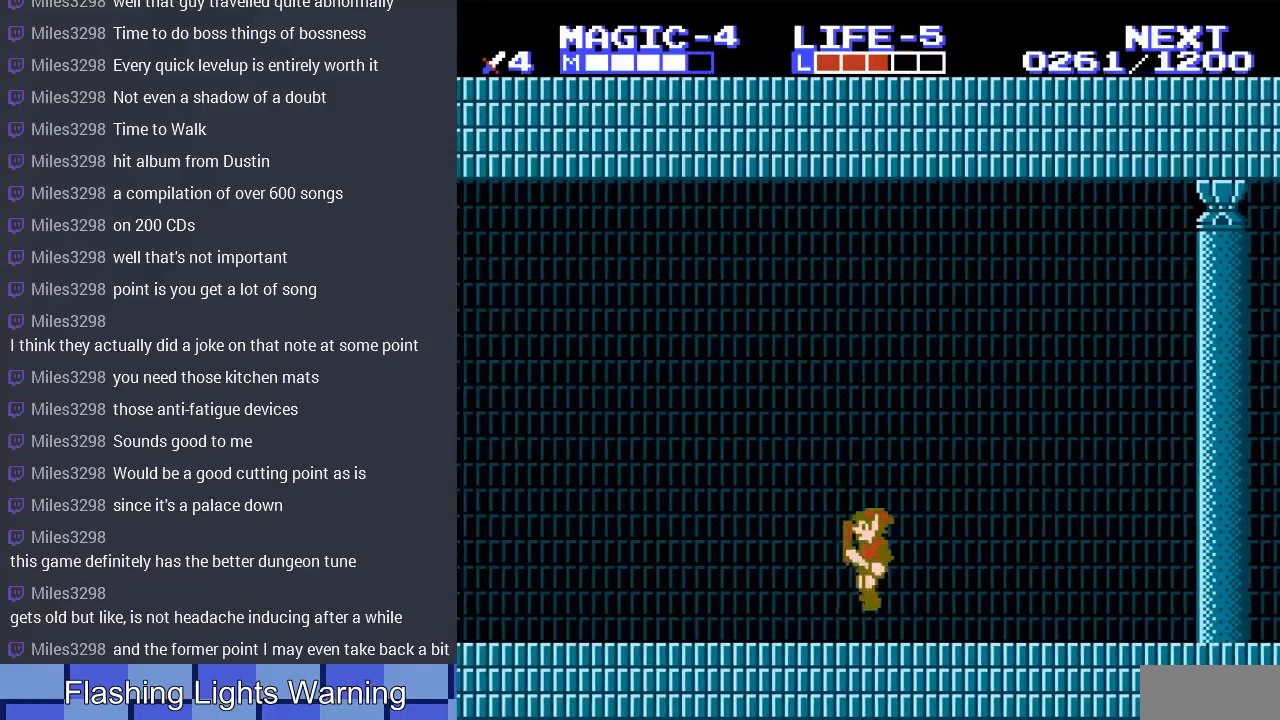
{"buttons": ["DPAD_LEFT"], "events": [[100, "A", "down"], [400, "A", "up"]]}
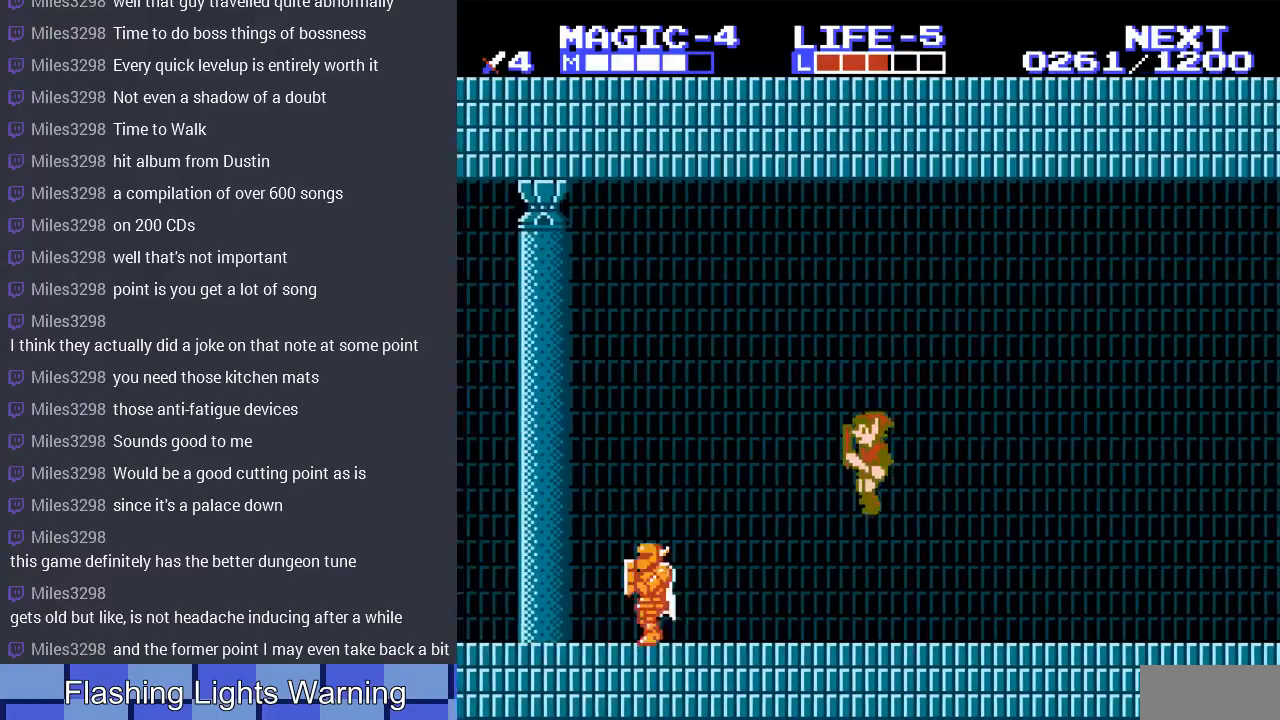
{"buttons": ["DPAD_DOWN"], "events": [[333, "DPAD_DOWN", "down"], [367, "B", "down"], [367, "DPAD_LEFT", "up"], [467, "B", "up"]]}
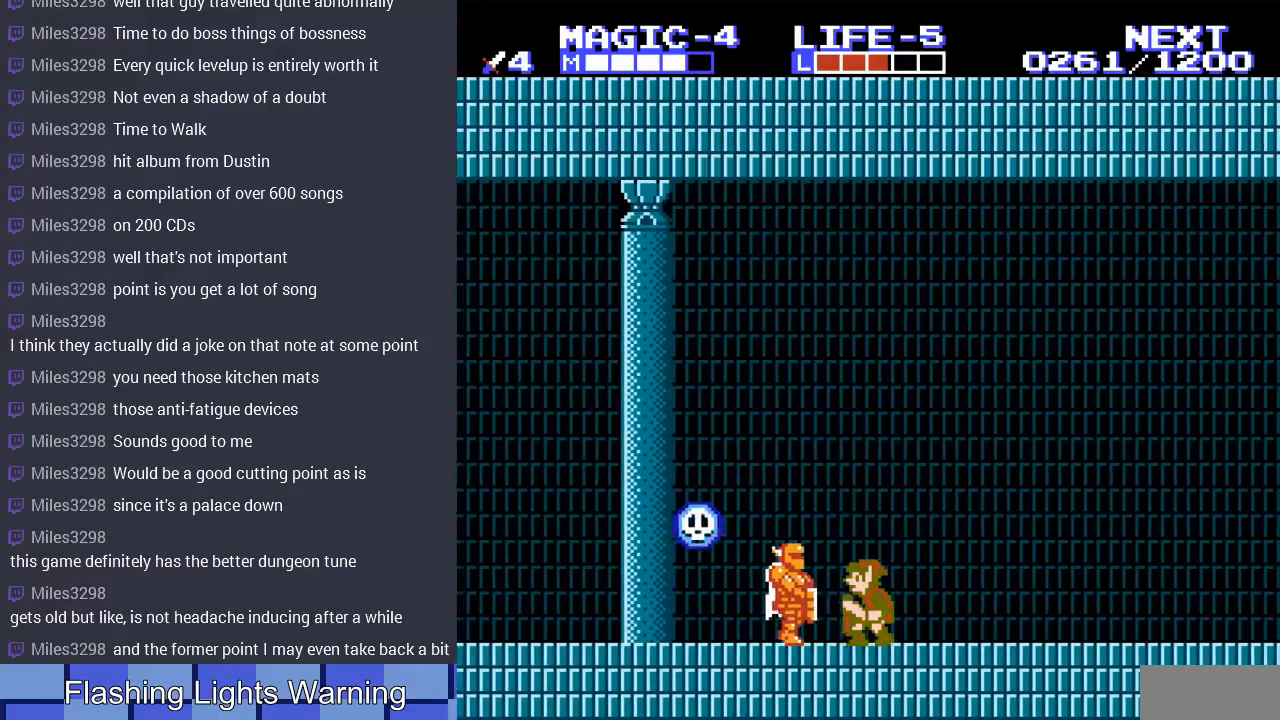
{"buttons": ["DPAD_LEFT"], "events": [[33, "B", "down"], [167, "B", "up"], [167, "DPAD_DOWN", "up"], [267, "DPAD_LEFT", "down"], [333, "B", "down"], [500, "B", "up"]]}
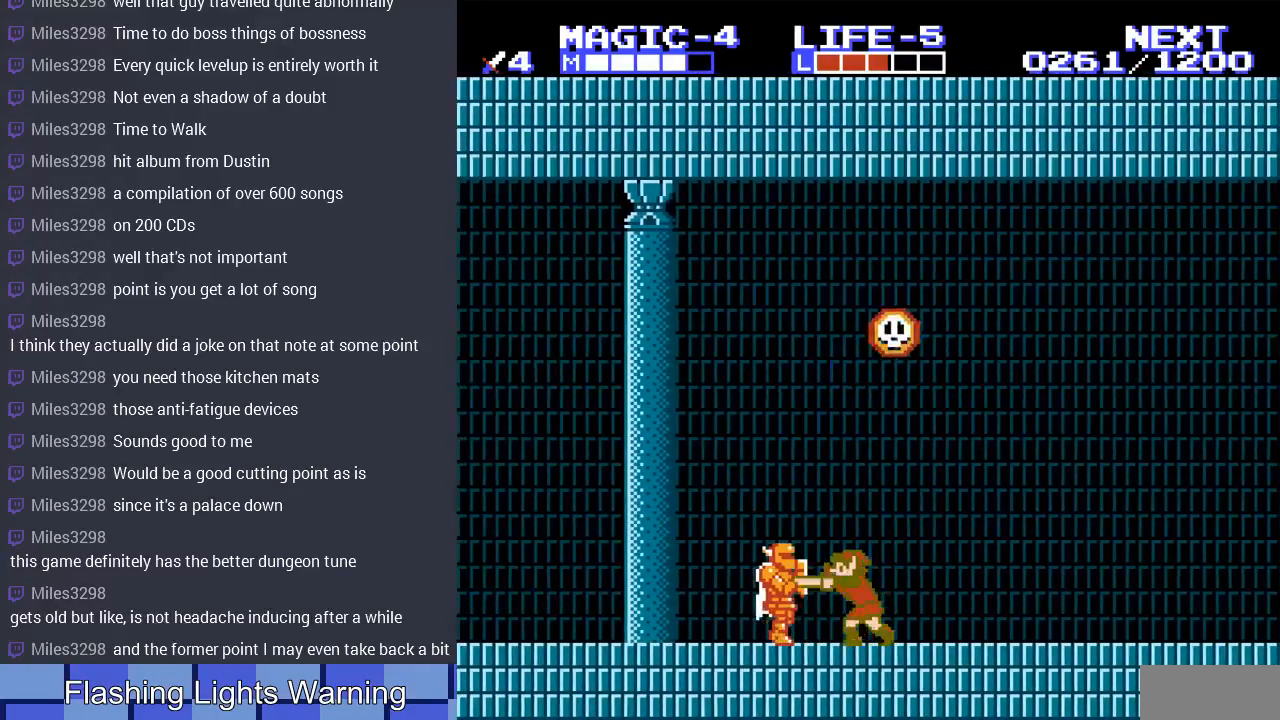
{"buttons": ["B", "DPAD_DOWN"], "events": [[33, "DPAD_LEFT", "up"], [67, "B", "down"], [100, "DPAD_LEFT", "down"], [167, "B", "up"], [367, "DPAD_DOWN", "down"], [400, "DPAD_LEFT", "up"], [433, "B", "down"]]}
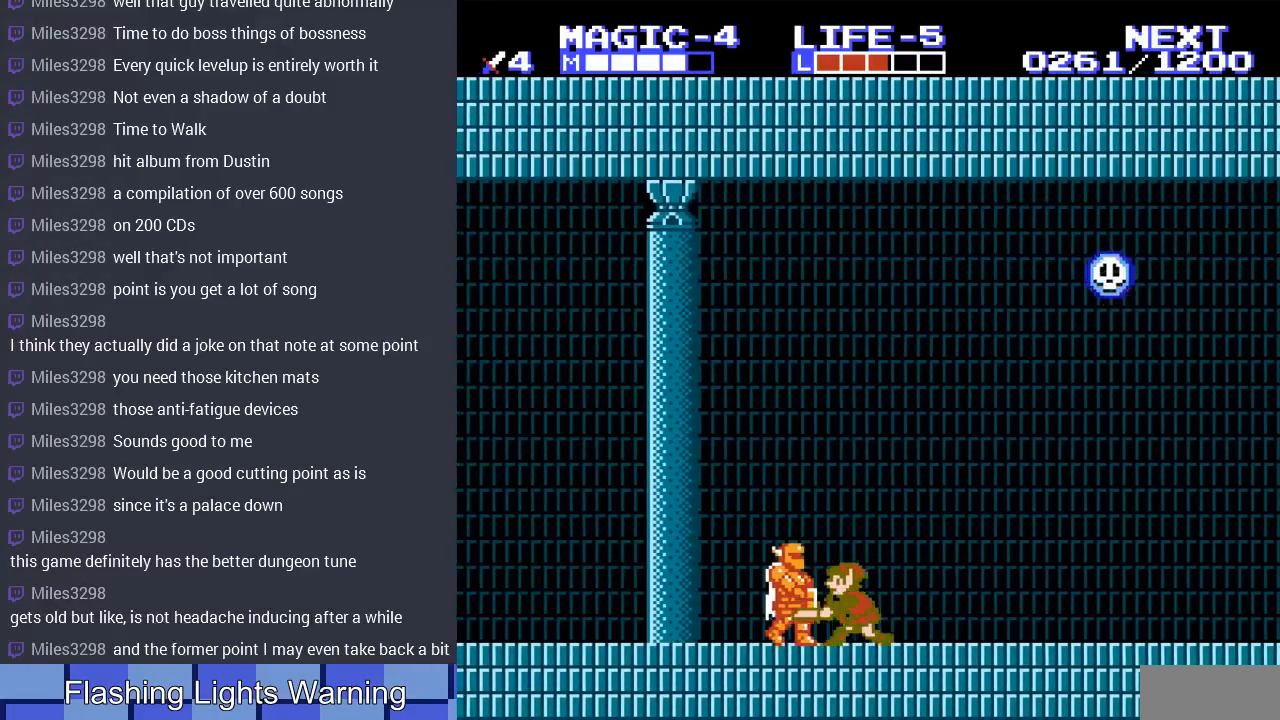
{"buttons": [], "events": [[33, "B", "up"], [33, "DPAD_LEFT", "down"], [133, "DPAD_DOWN", "up"], [367, "B", "down"], [433, "DPAD_LEFT", "up"], [500, "B", "up"]]}
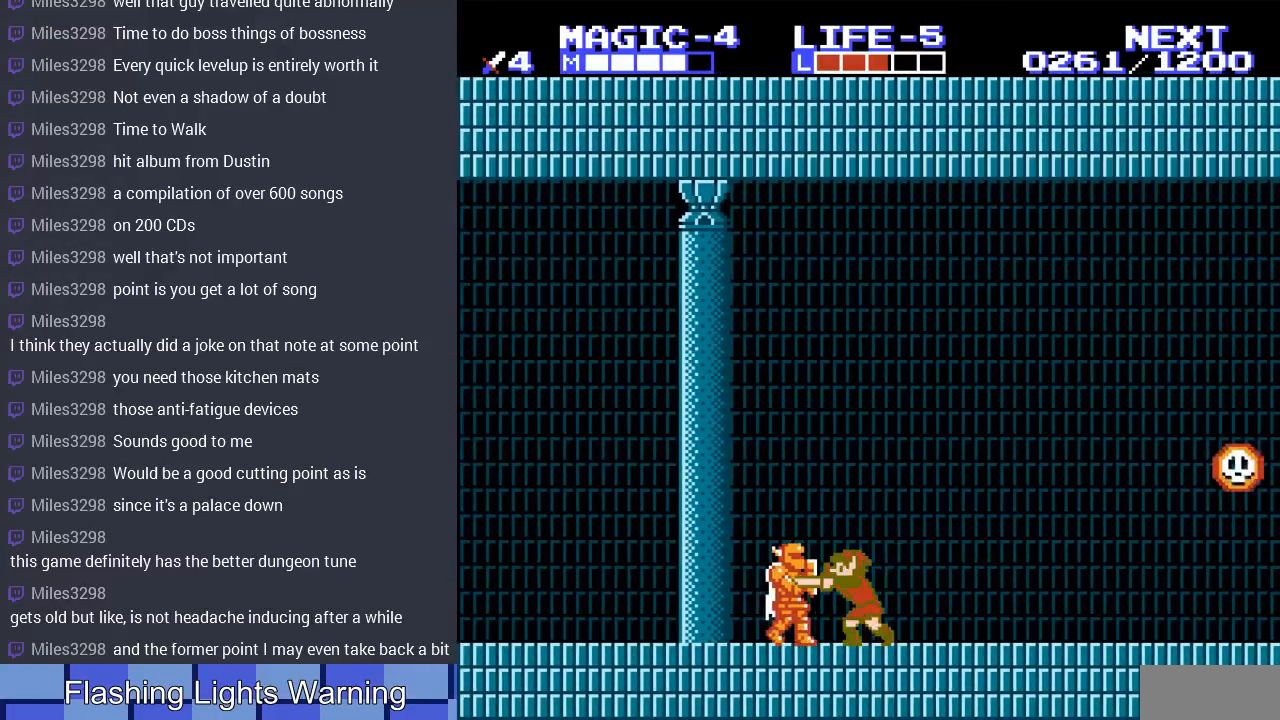
{"buttons": ["B", "DPAD_LEFT"], "events": [[267, "DPAD_DOWN", "down"], [367, "B", "down"], [400, "DPAD_LEFT", "down"], [467, "DPAD_DOWN", "up"]]}
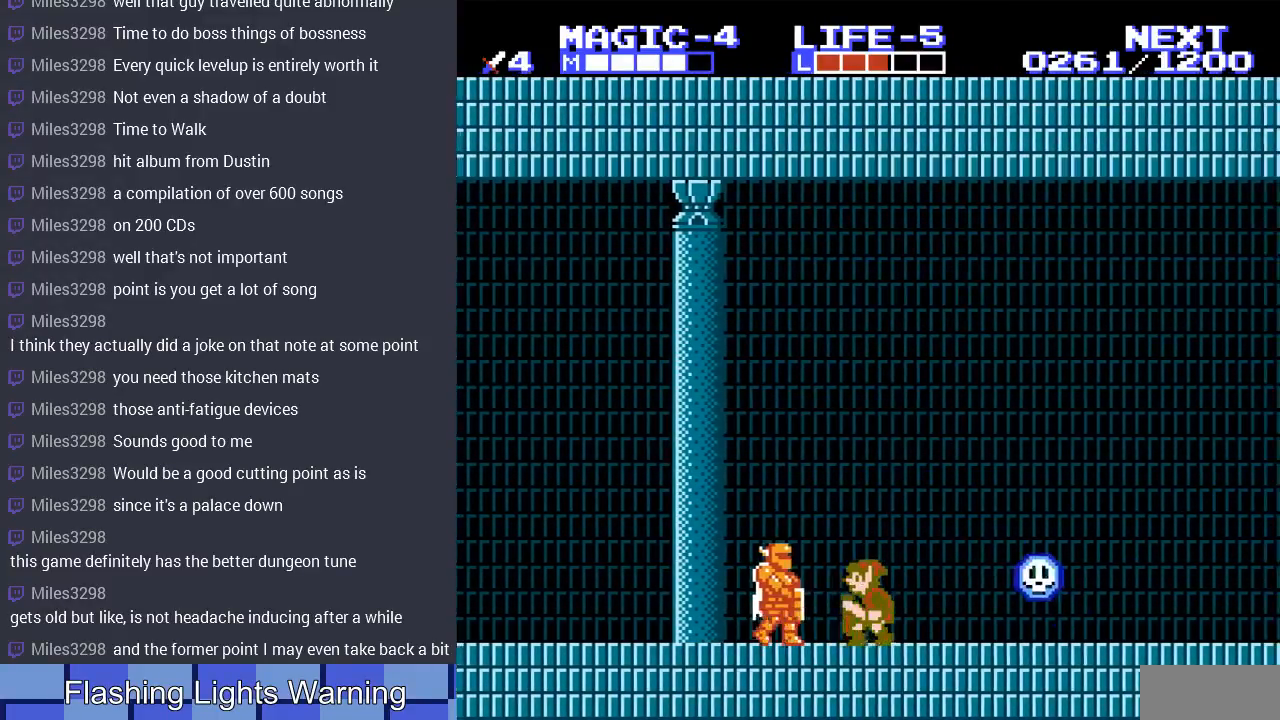
{"buttons": [], "events": [[33, "B", "up"], [133, "DPAD_DOWN", "down"], [133, "DPAD_LEFT", "up"], [167, "DPAD_DOWN", "up"], [300, "DPAD_LEFT", "down"], [367, "B", "down"], [467, "DPAD_LEFT", "up"], [500, "B", "up"]]}
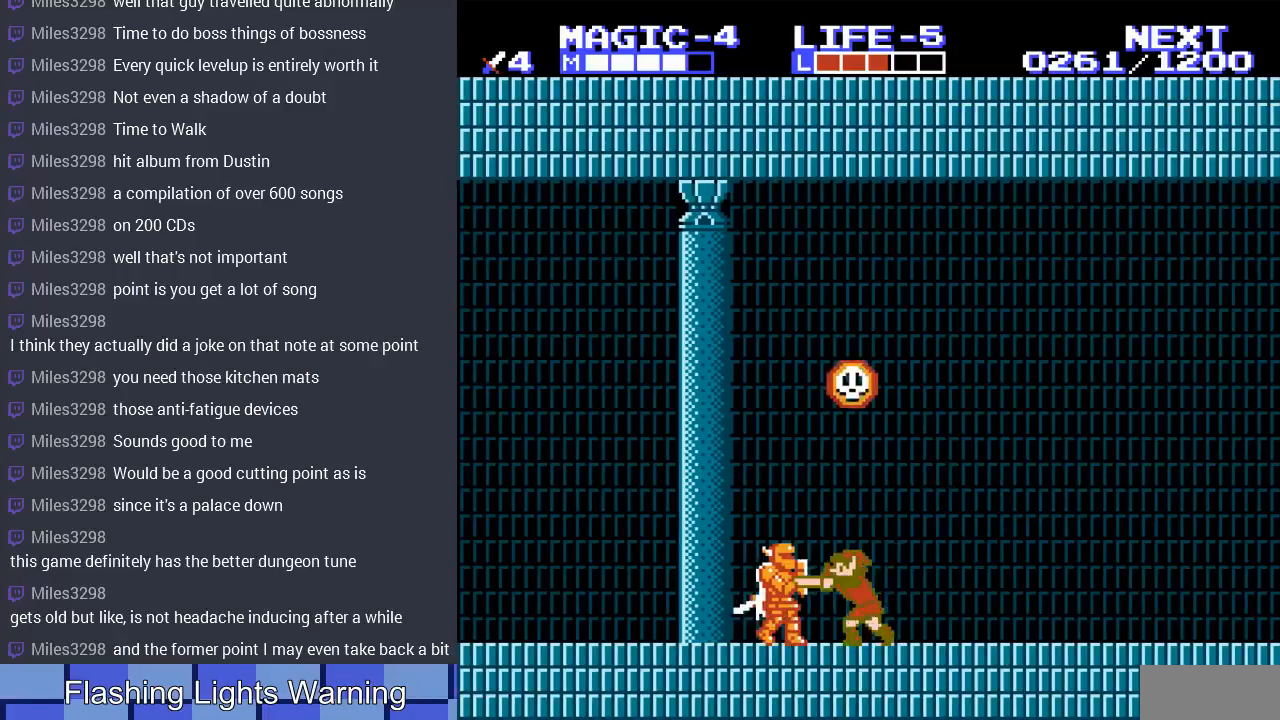
{"buttons": ["DPAD_DOWN"], "events": [[67, "B", "down"], [167, "B", "up"], [200, "DPAD_LEFT", "down"], [333, "DPAD_DOWN", "down"], [333, "DPAD_LEFT", "up"]]}
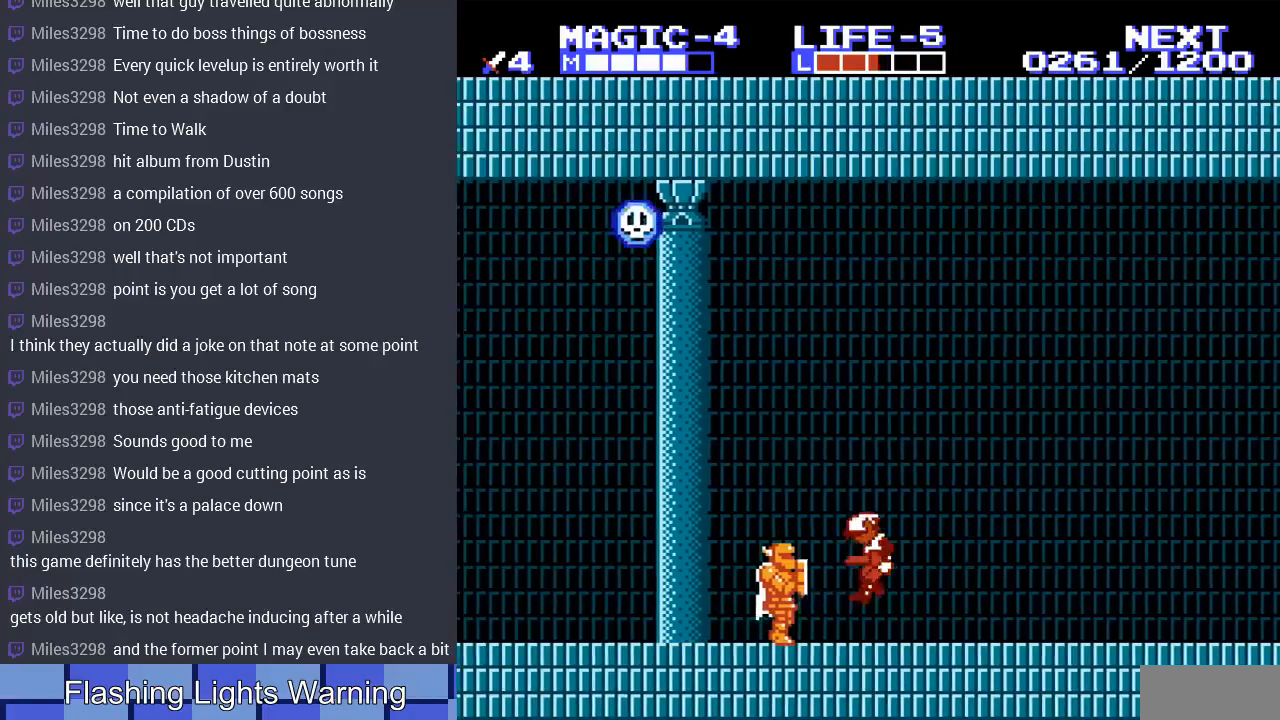
{"buttons": ["DPAD_LEFT"], "events": [[67, "DPAD_LEFT", "down"], [133, "DPAD_DOWN", "up"]]}
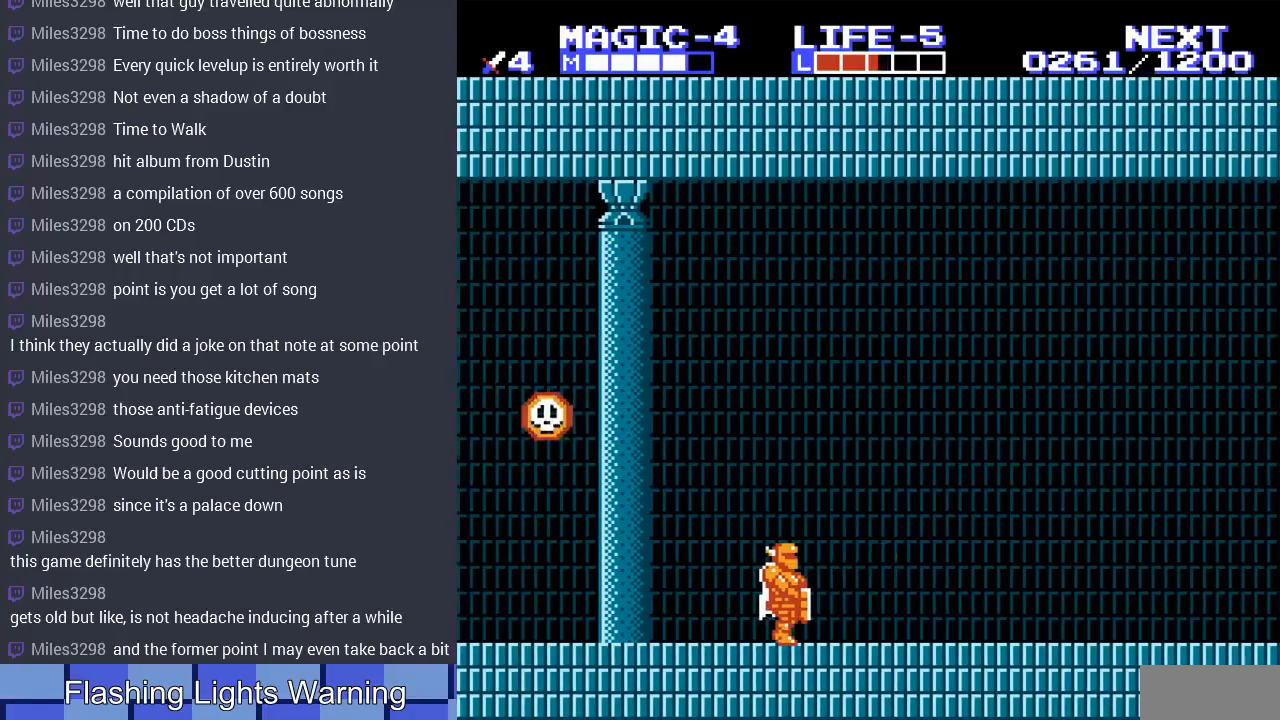
{"buttons": ["DPAD_DOWN"], "events": [[100, "B", "down"], [200, "B", "up"], [267, "B", "down"], [400, "B", "up"], [500, "DPAD_DOWN", "down"], [500, "DPAD_LEFT", "up"]]}
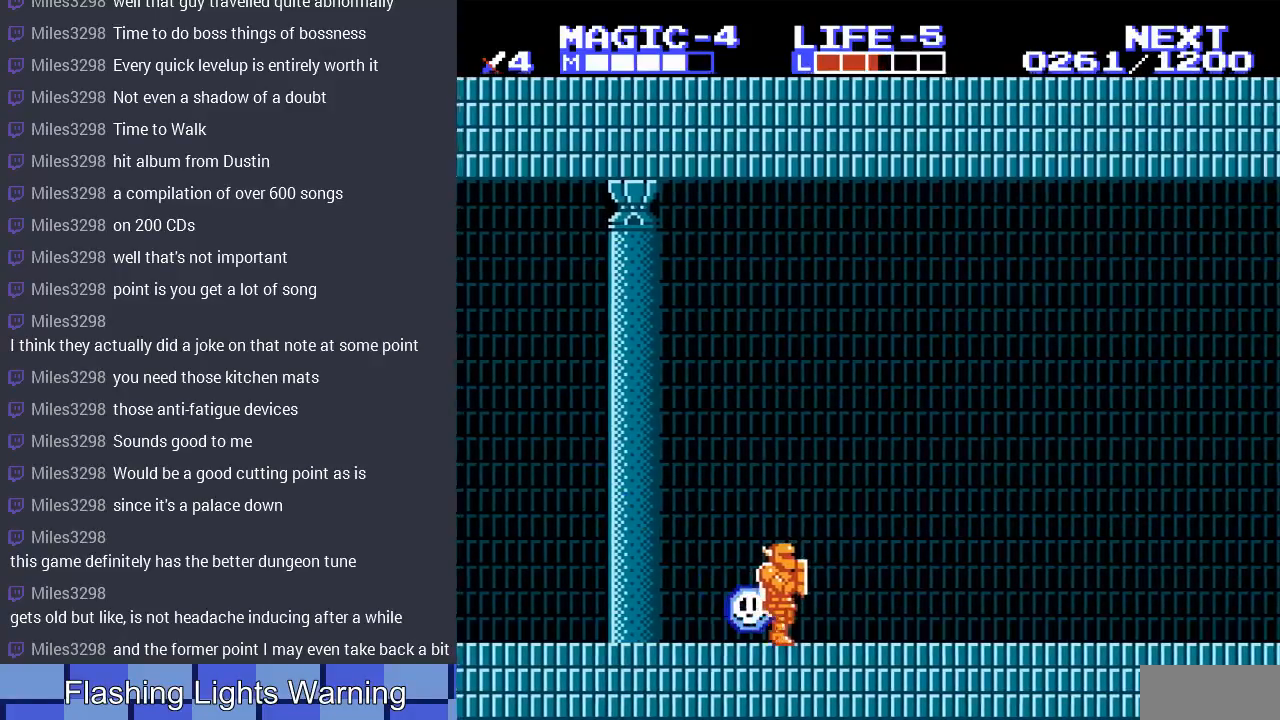
{"buttons": ["DPAD_LEFT"], "events": [[67, "B", "down"], [167, "DPAD_LEFT", "down"], [200, "B", "up"], [233, "B", "down"], [233, "DPAD_DOWN", "up"], [300, "B", "up"]]}
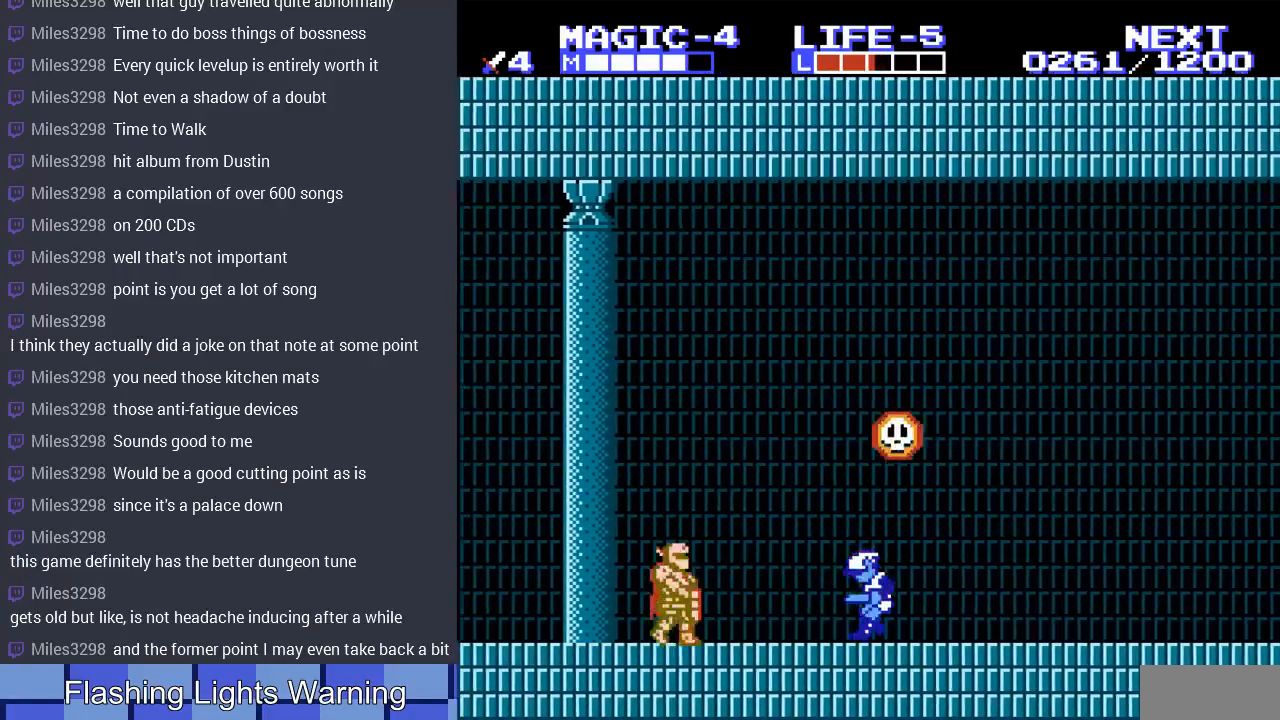
{"buttons": ["DPAD_LEFT"], "events": []}
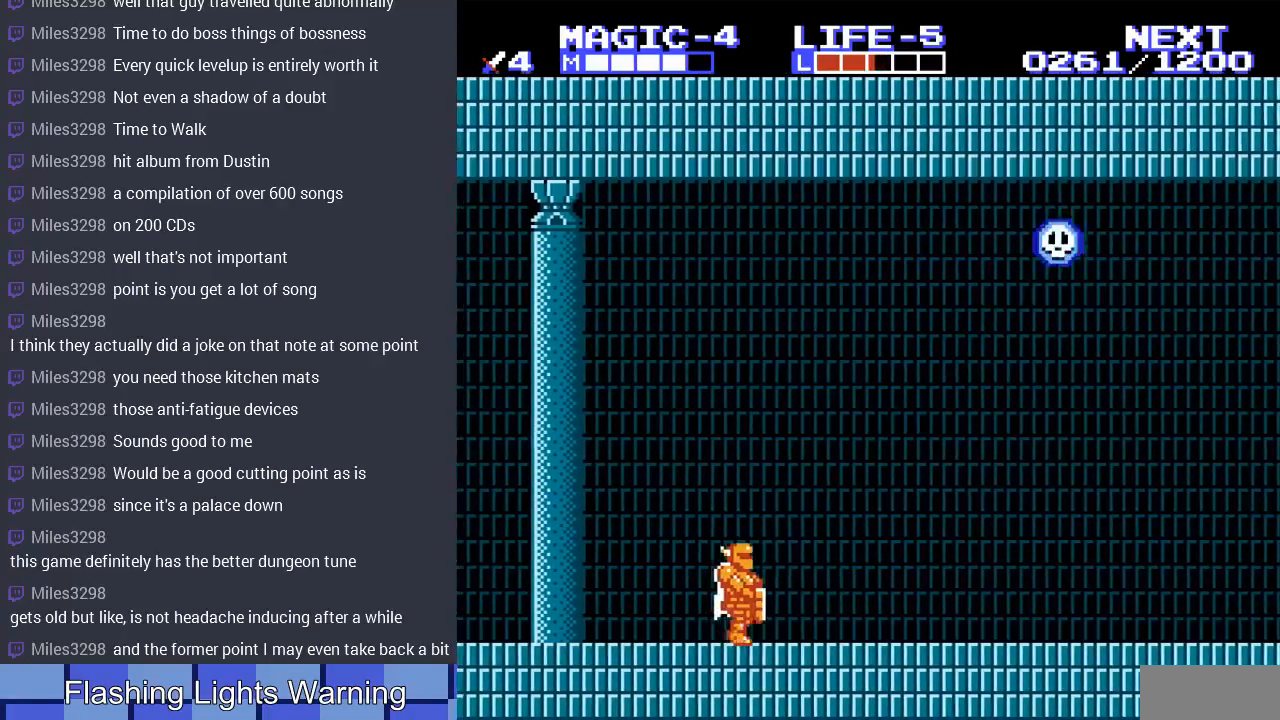
{"buttons": ["DPAD_LEFT"], "events": [[200, "B", "down"], [300, "B", "up"], [367, "B", "down"], [467, "B", "up"]]}
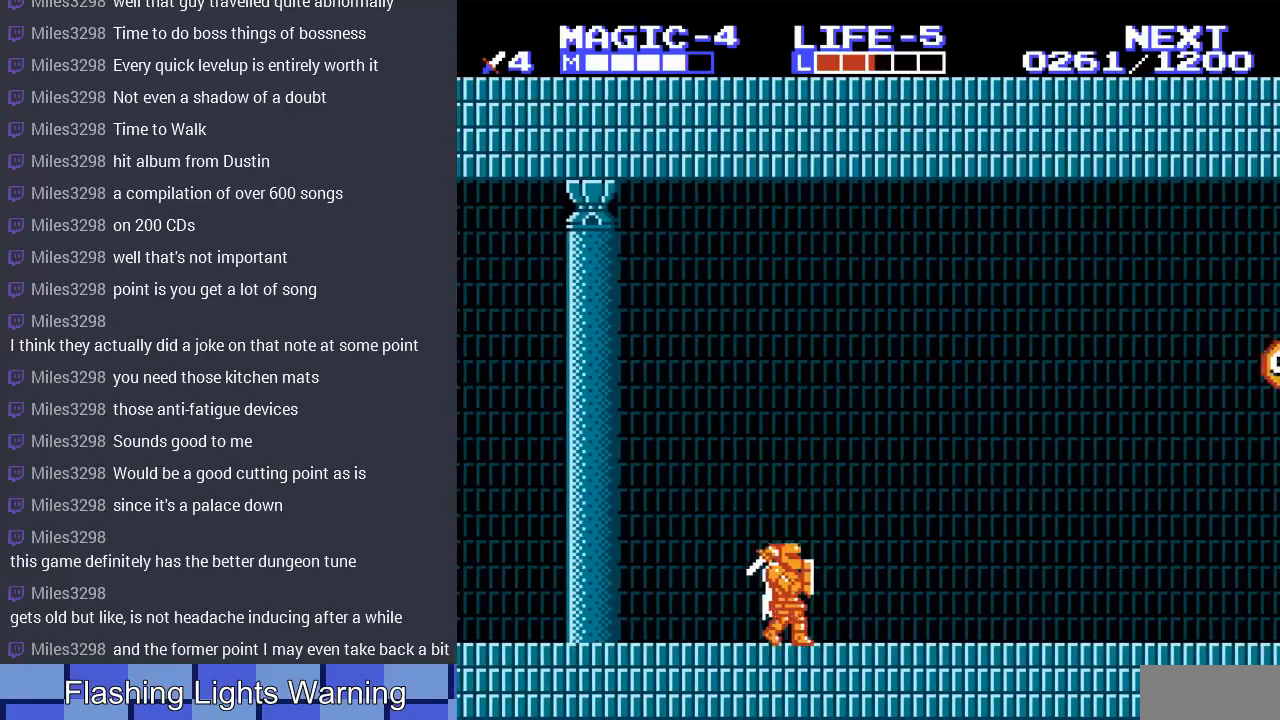
{"buttons": ["DPAD_LEFT"], "events": [[167, "DPAD_LEFT", "up"], [300, "DPAD_LEFT", "down"]]}
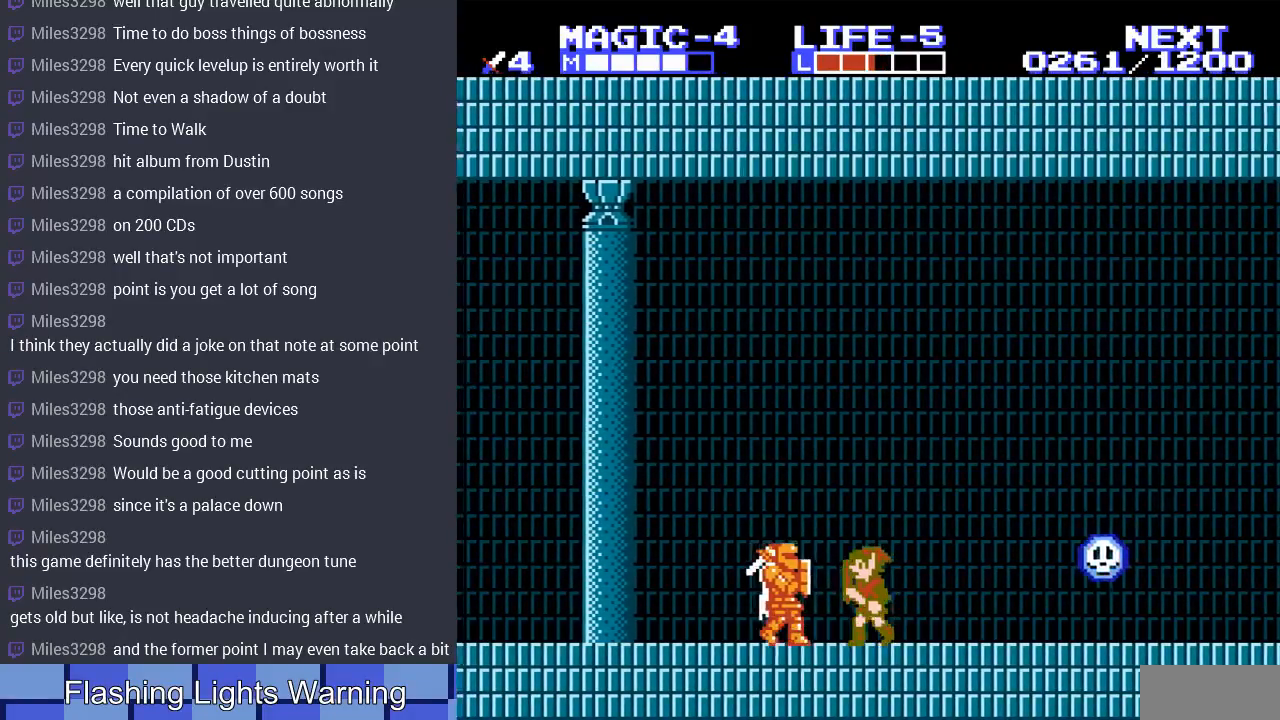
{"buttons": [], "events": [[33, "DPAD_DOWN", "down"], [67, "DPAD_LEFT", "up"], [133, "B", "down"], [267, "B", "up"], [367, "DPAD_DOWN", "up"], [367, "DPAD_LEFT", "down"], [433, "DPAD_LEFT", "up"]]}